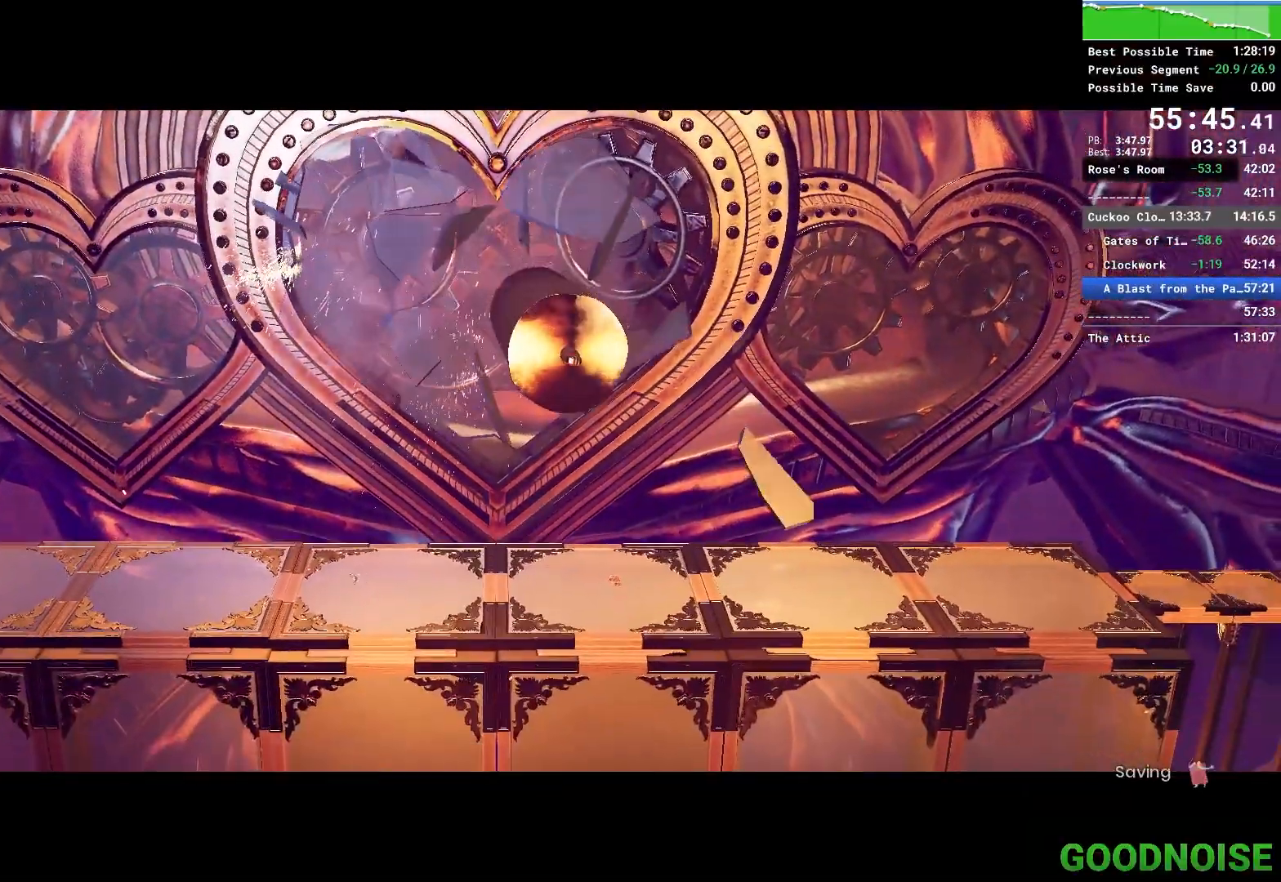
Gameplay with keyboard and mouse; each line is a JSON object with the keys and mouse buttons held at the frame after it. "events" lists presses ("down") and releases ("up") of "1", "2", "3", "4", "5", "a", "alt", "c", "caps_lock", "ctrl", "d", "e", "escape", "f", "q", "r", "s", "shift", "space", "tab", "v", "w", "x", "z", "mouse_left", "mouse_middle", "mouse_right", "mouse_wheel_up" and "mouse_wheel_down" between this image and that frame as [ms after this image, input, new state], when the widget could be followed in between. "mouse_left", "mouse_middle", "mouse_right", "mouse_wheel_up", "mouse_wheel_down" = the "left", "middle", "right", "wheel_up", "wheel_down" buttons of the "mouse" list. No other keys are recorded. Not read: mouse_move other_keys.
{"keys": ["a"], "mouse": [], "events": [[283, "a", "down"]]}
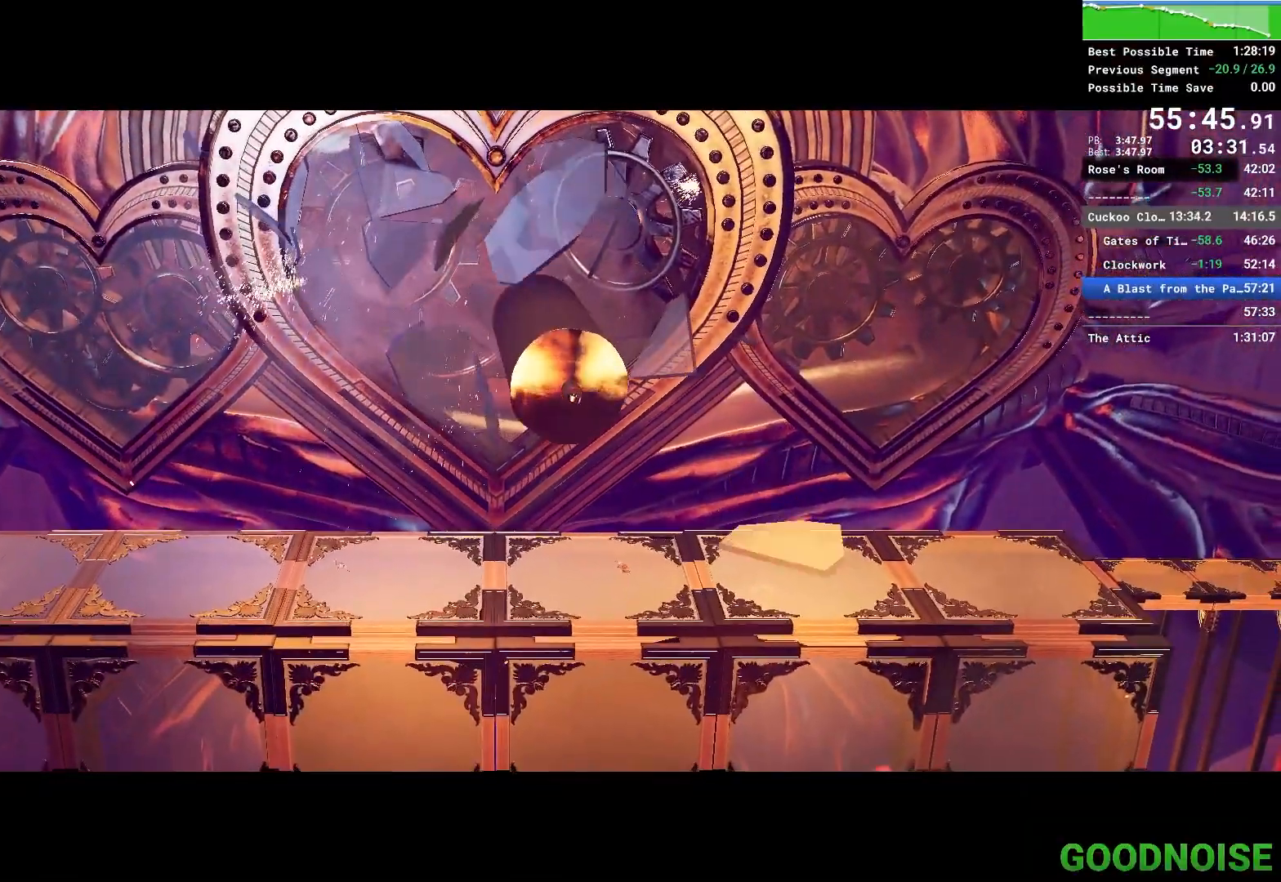
{"keys": ["a"], "mouse": [], "events": []}
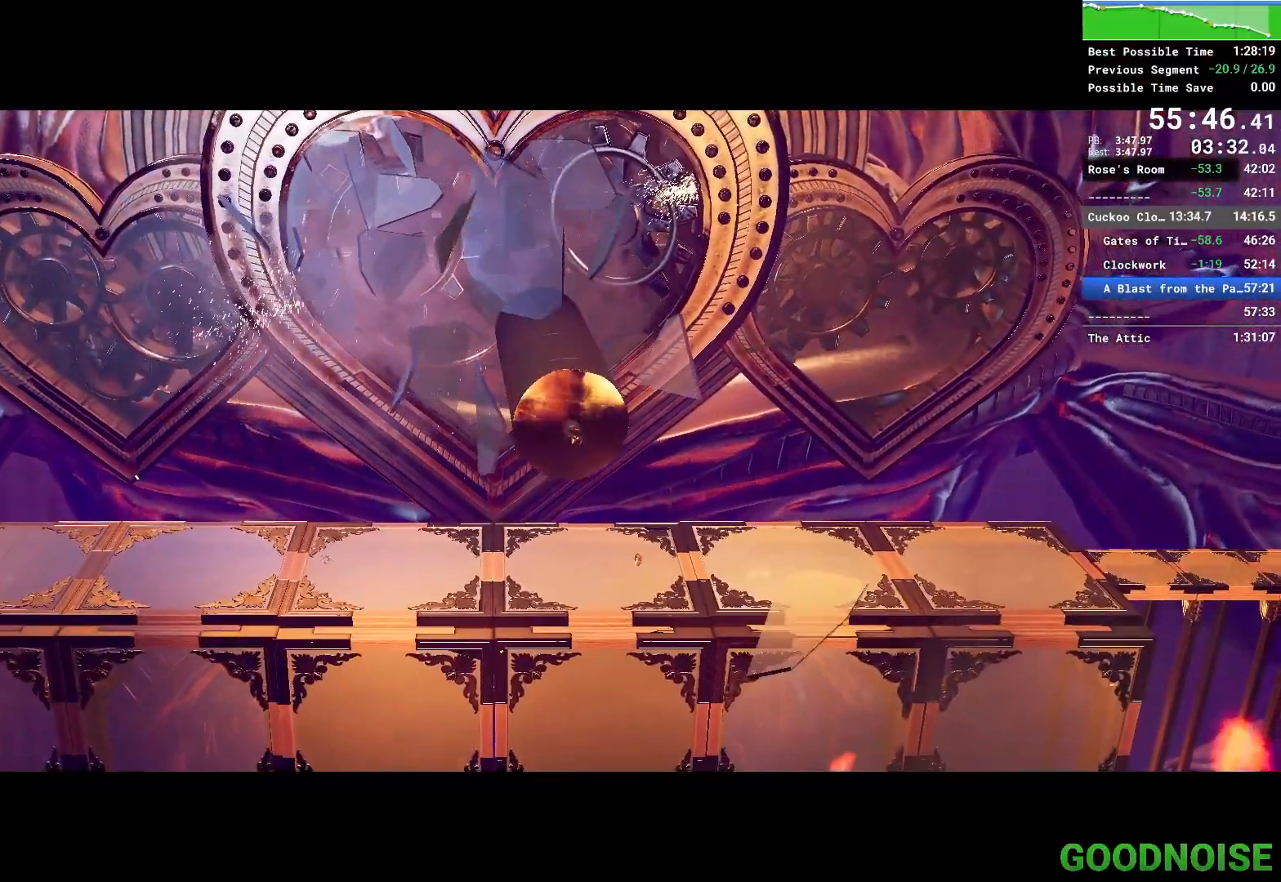
{"keys": ["a"], "mouse": [], "events": []}
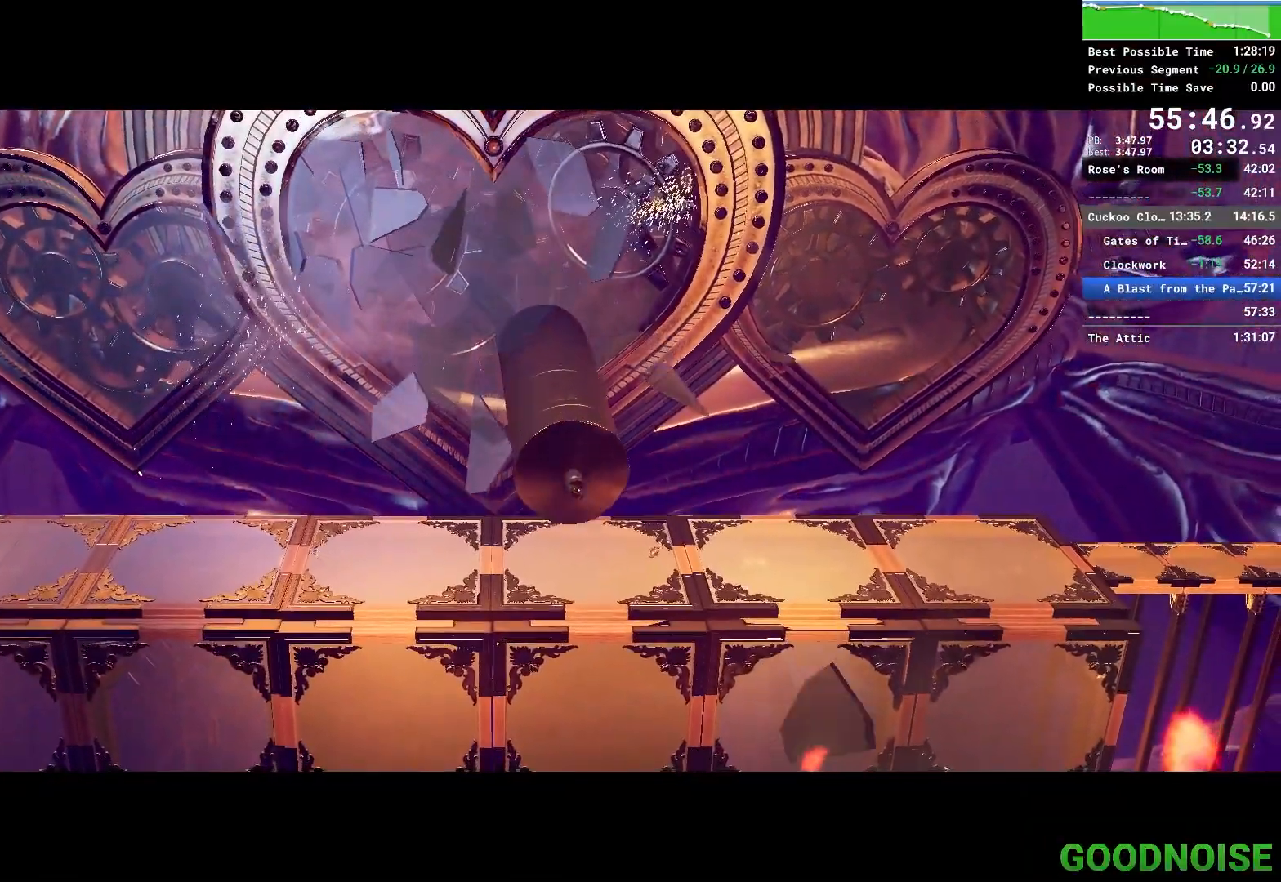
{"keys": ["a"], "mouse": [], "events": []}
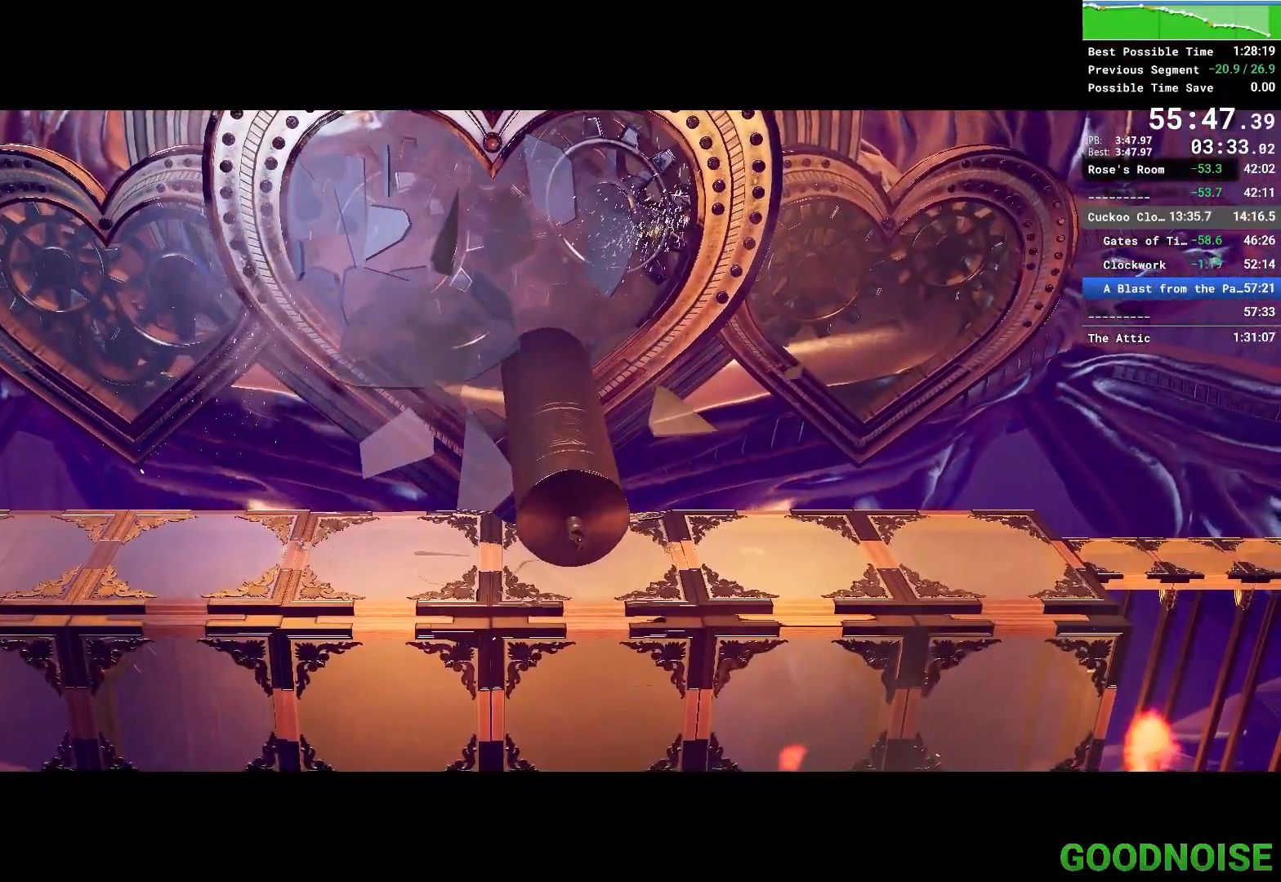
{"keys": ["a"], "mouse": [], "events": []}
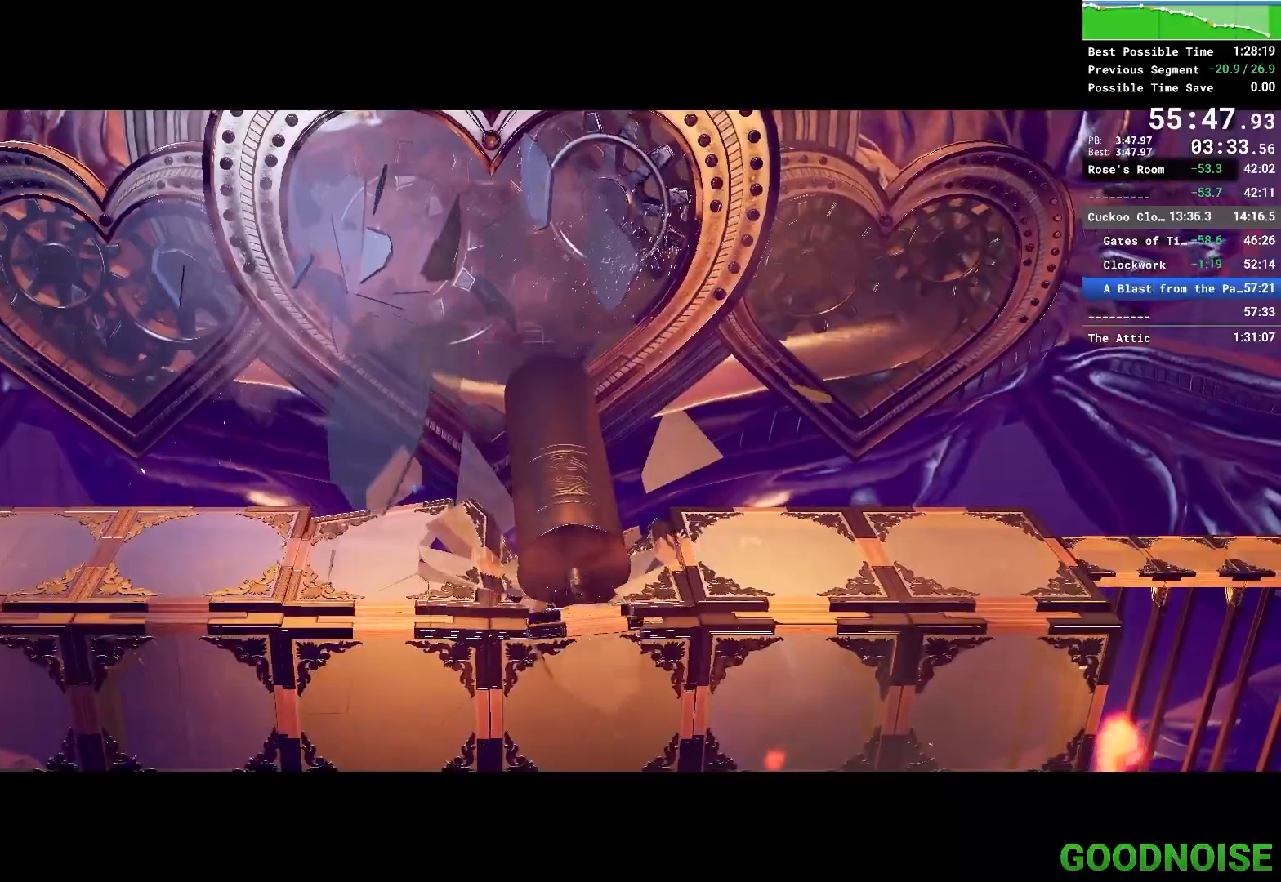
{"keys": ["a"], "mouse": [], "events": []}
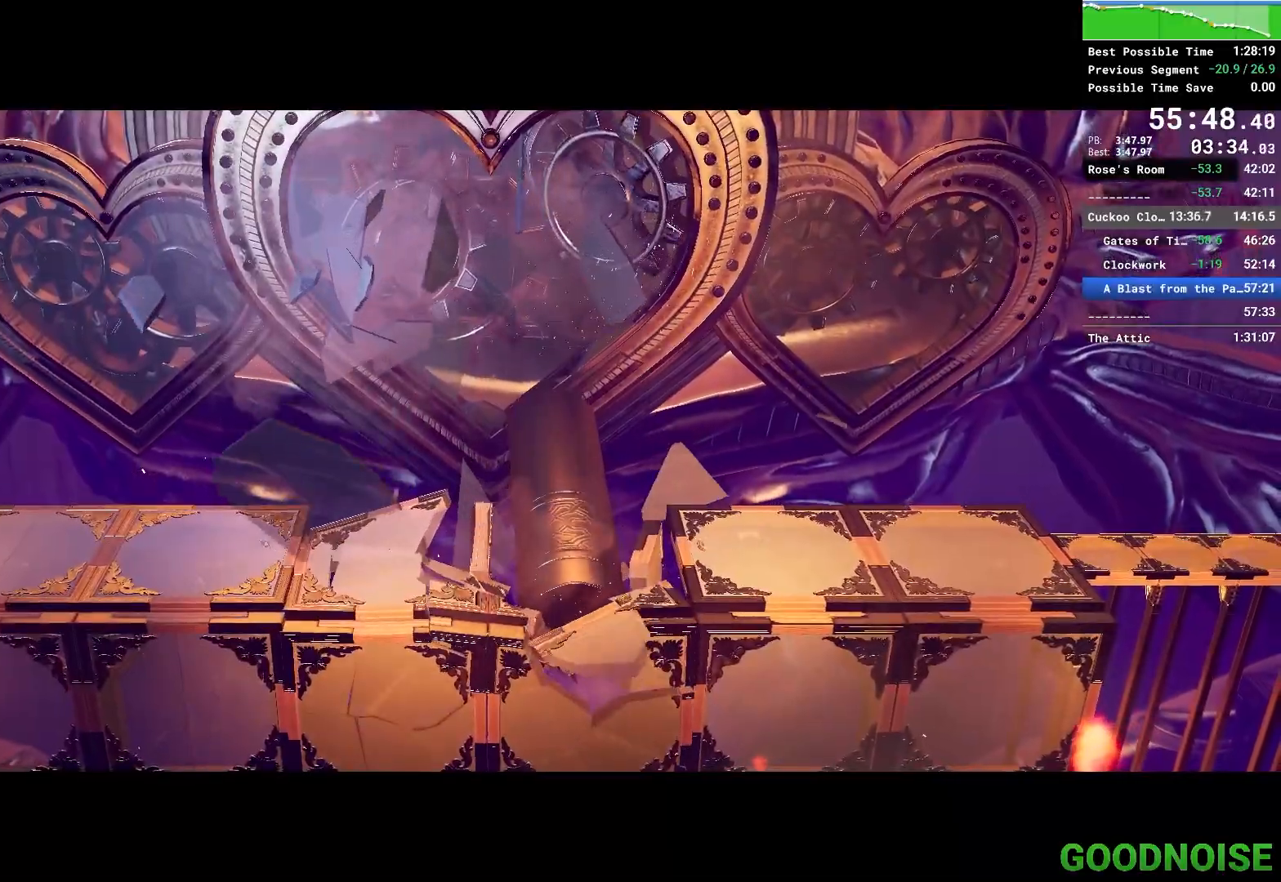
{"keys": ["a"], "mouse": [], "events": []}
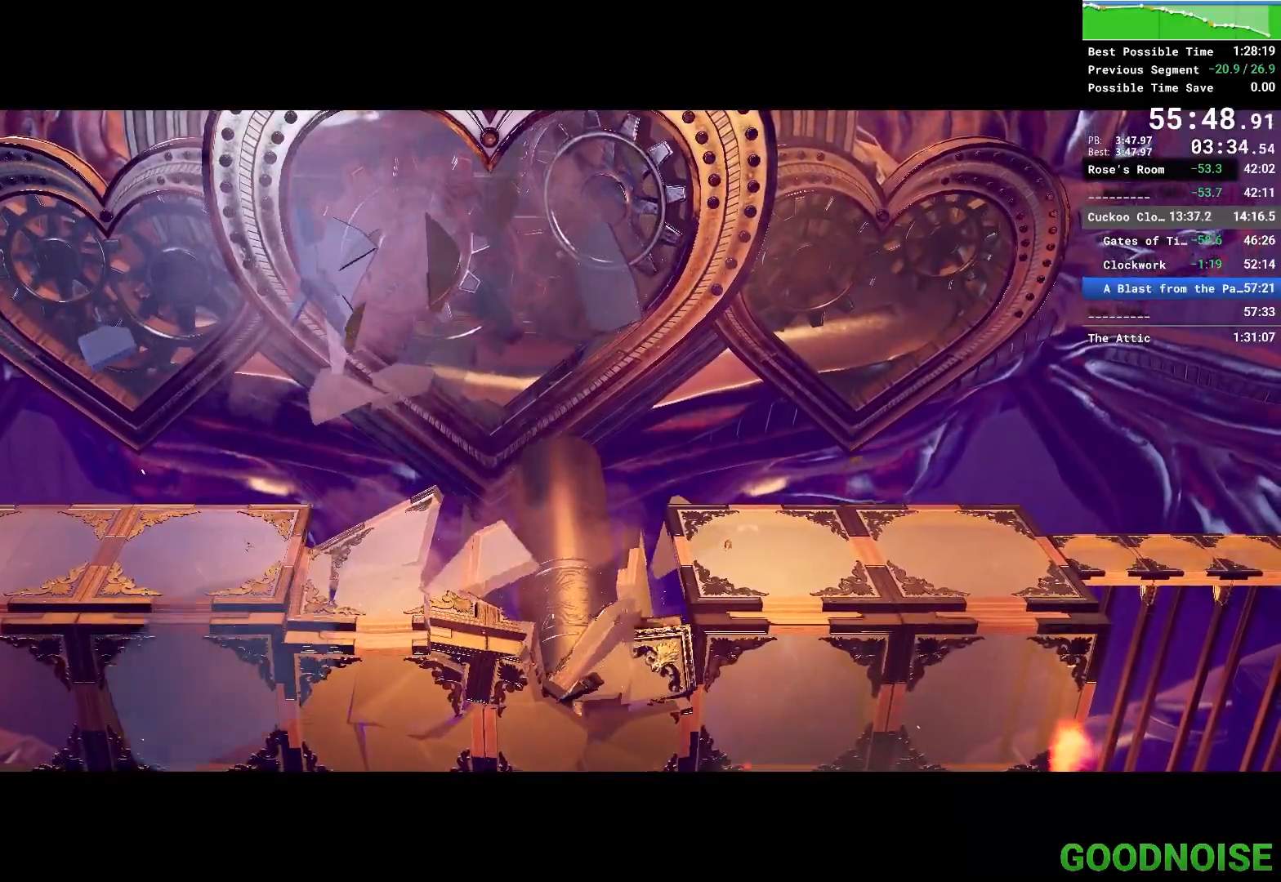
{"keys": ["a"], "mouse": [], "events": []}
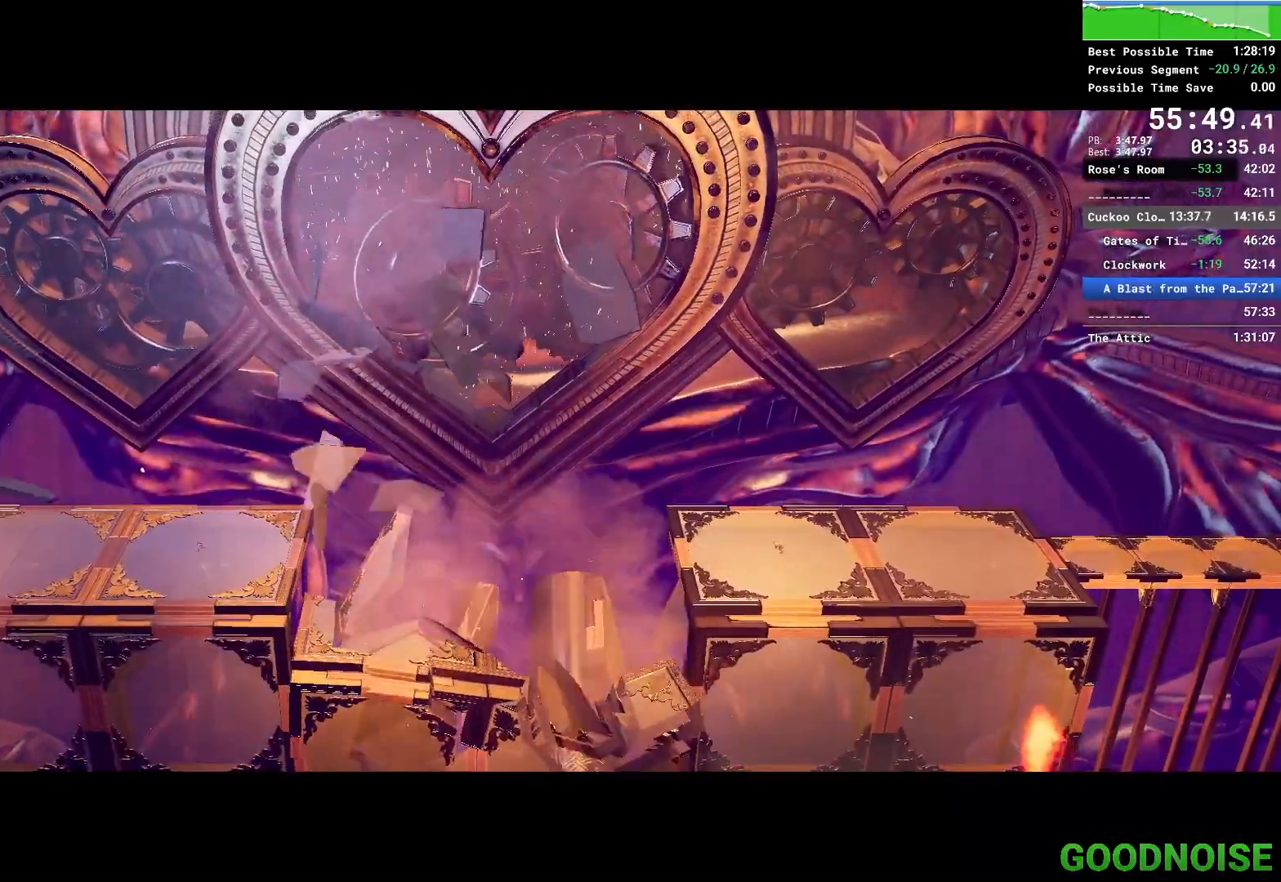
{"keys": ["a"], "mouse": [], "events": []}
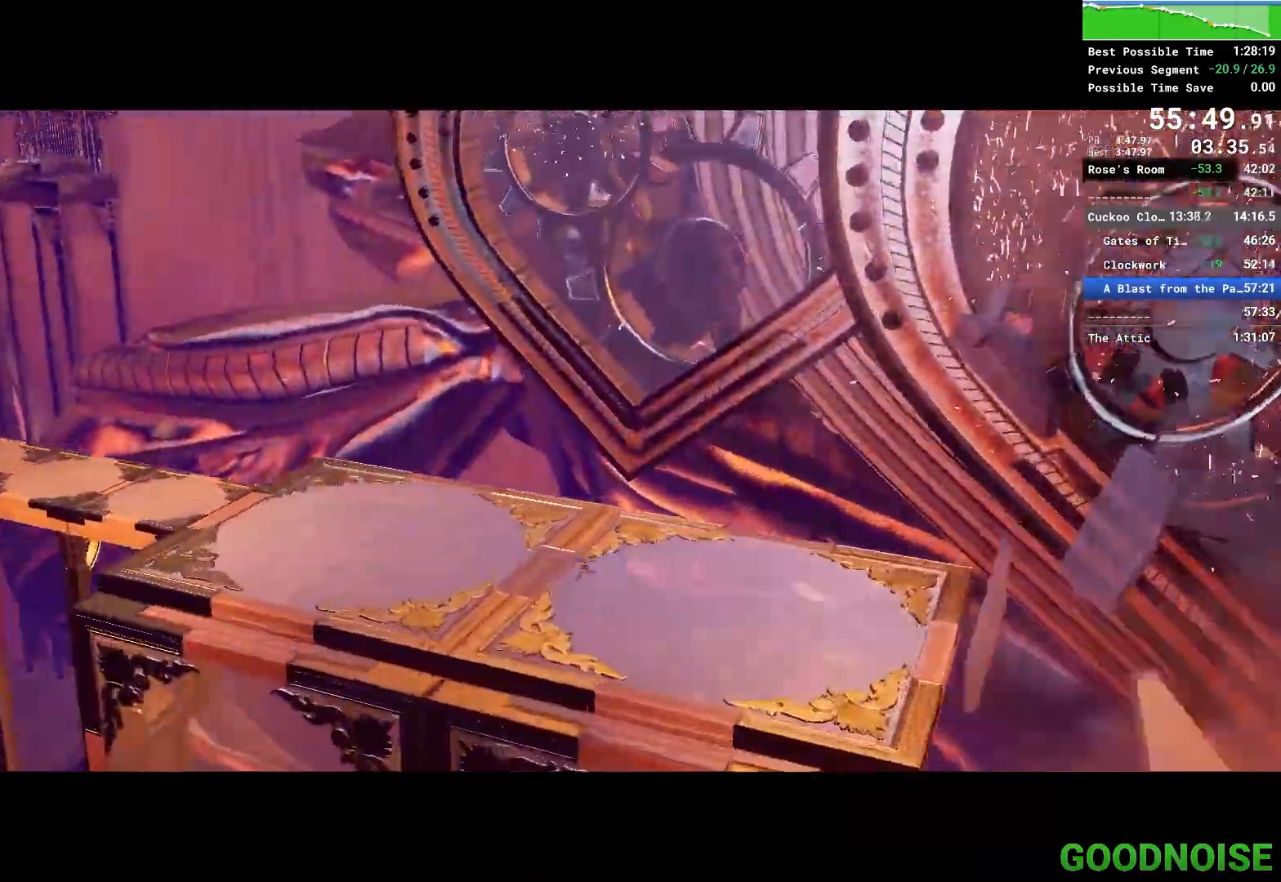
{"keys": [], "mouse": [], "events": [[200, "a", "up"]]}
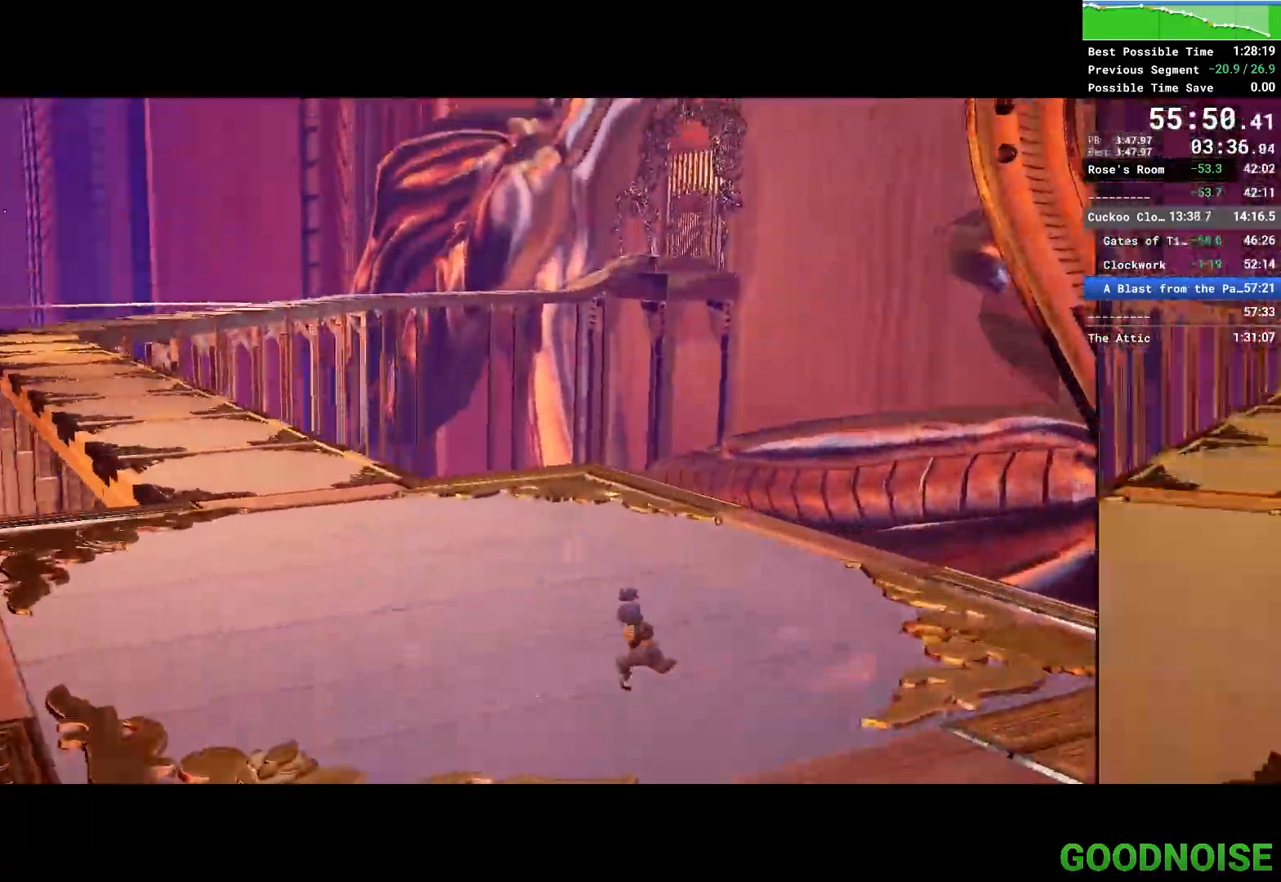
{"keys": [], "mouse": [], "events": []}
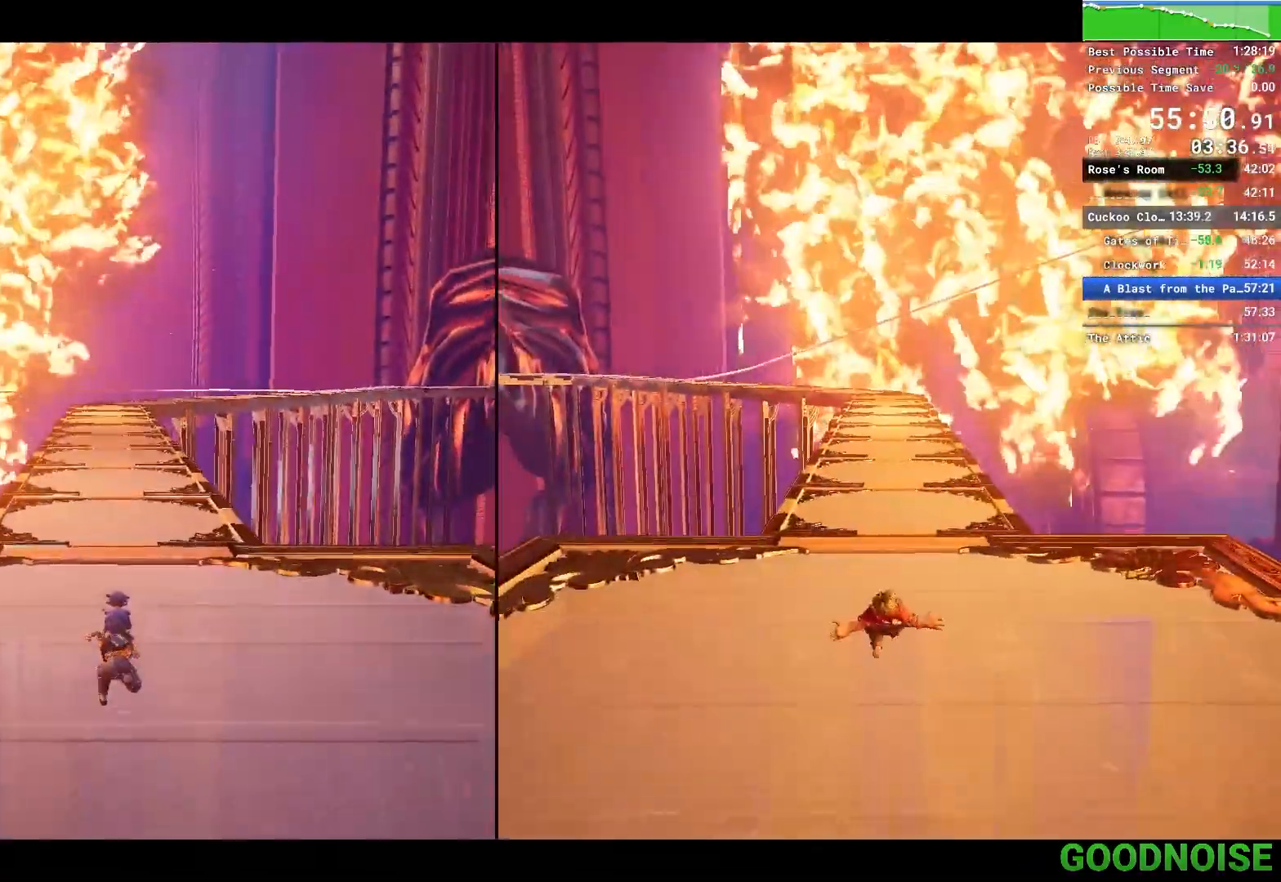
{"keys": ["w"], "mouse": ["right"], "events": [[83, "mouse_right", "down"], [83, "w", "down"], [267, "mouse_right", "up"], [450, "mouse_right", "down"]]}
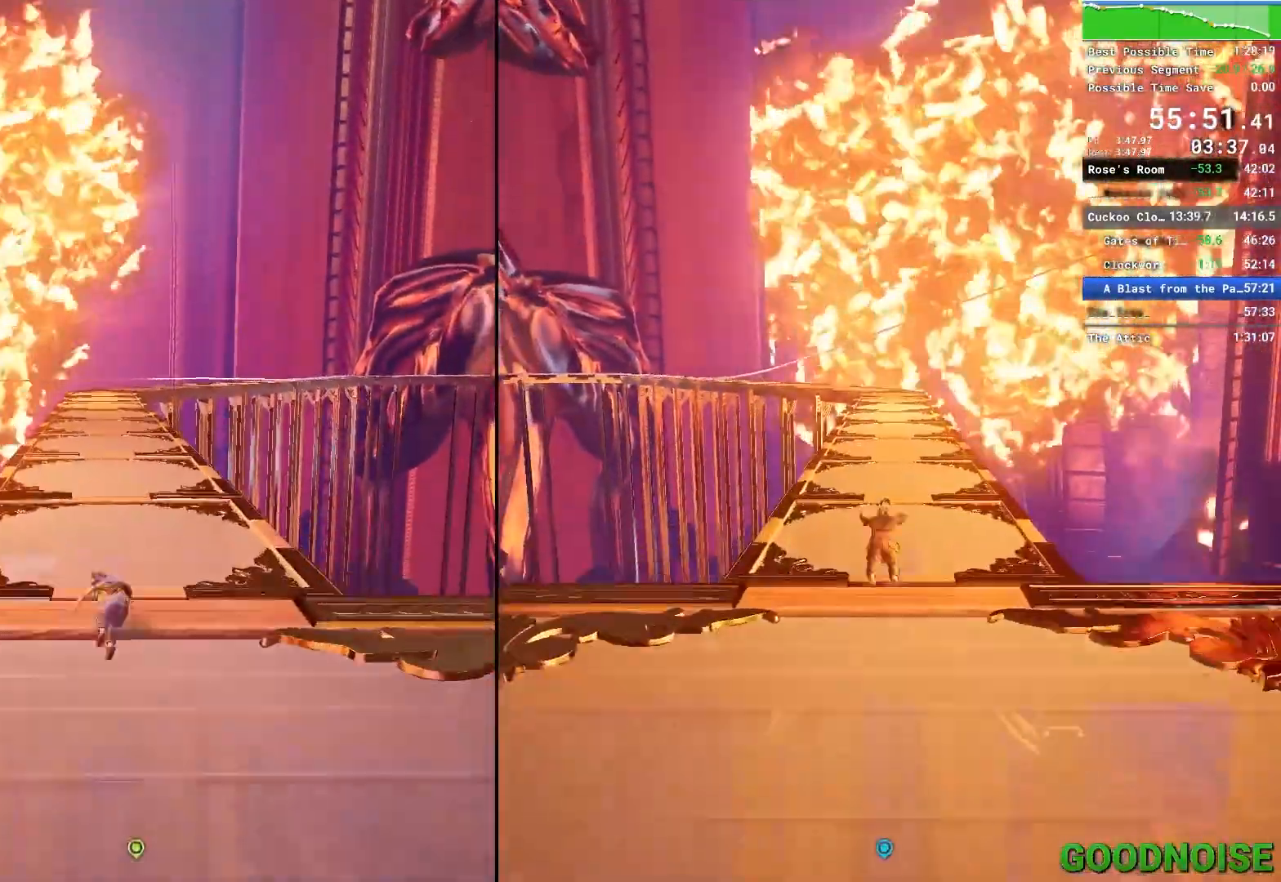
{"keys": ["w"], "mouse": ["right"], "events": [[150, "mouse_right", "up"], [383, "mouse_right", "down"]]}
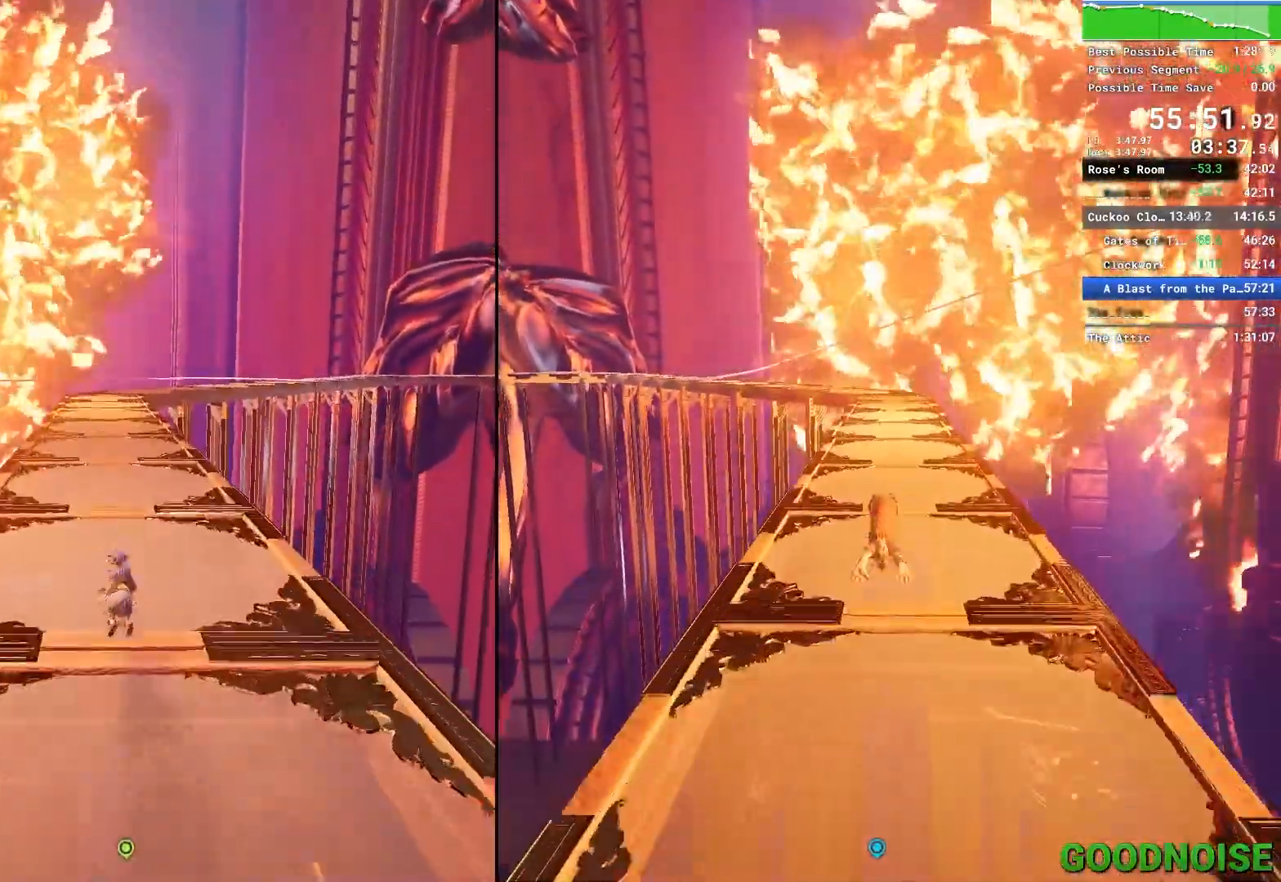
{"keys": ["w"], "mouse": ["right"], "events": [[117, "mouse_right", "up"], [450, "mouse_right", "down"]]}
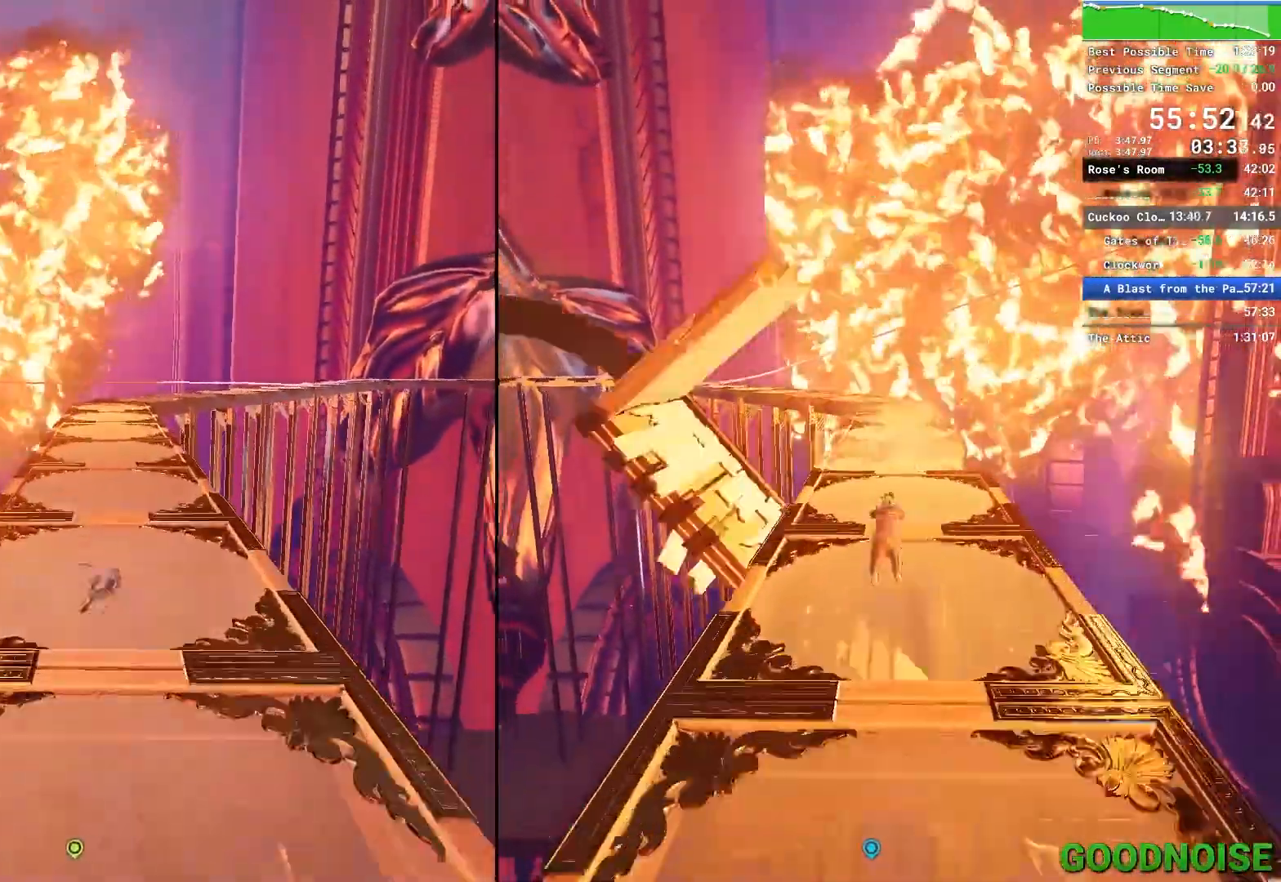
{"keys": ["w"], "mouse": [], "events": [[133, "mouse_right", "up"], [367, "a", "down"], [500, "a", "up"]]}
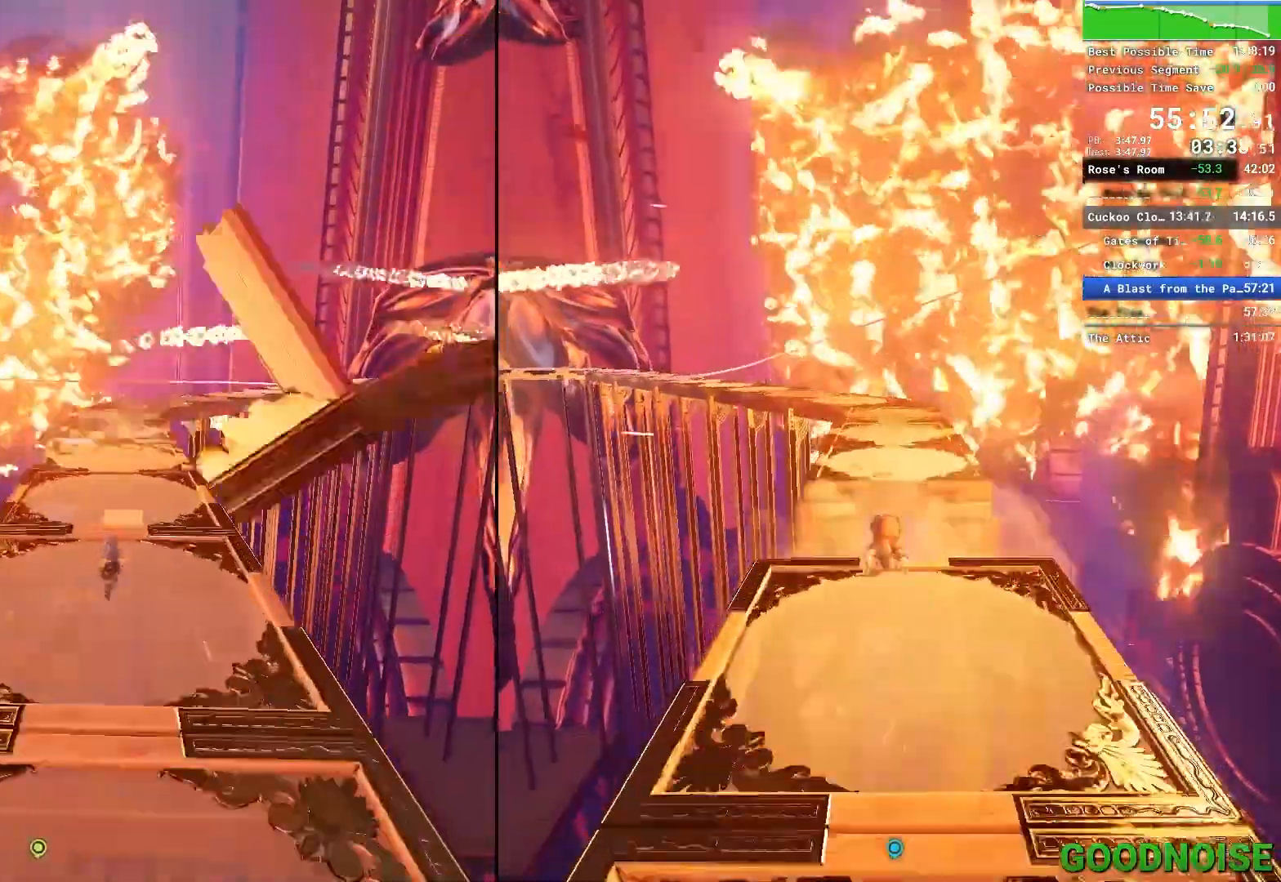
{"keys": ["w"], "mouse": ["right"], "events": [[50, "mouse_right", "down"], [200, "mouse_right", "up"], [417, "mouse_right", "down"]]}
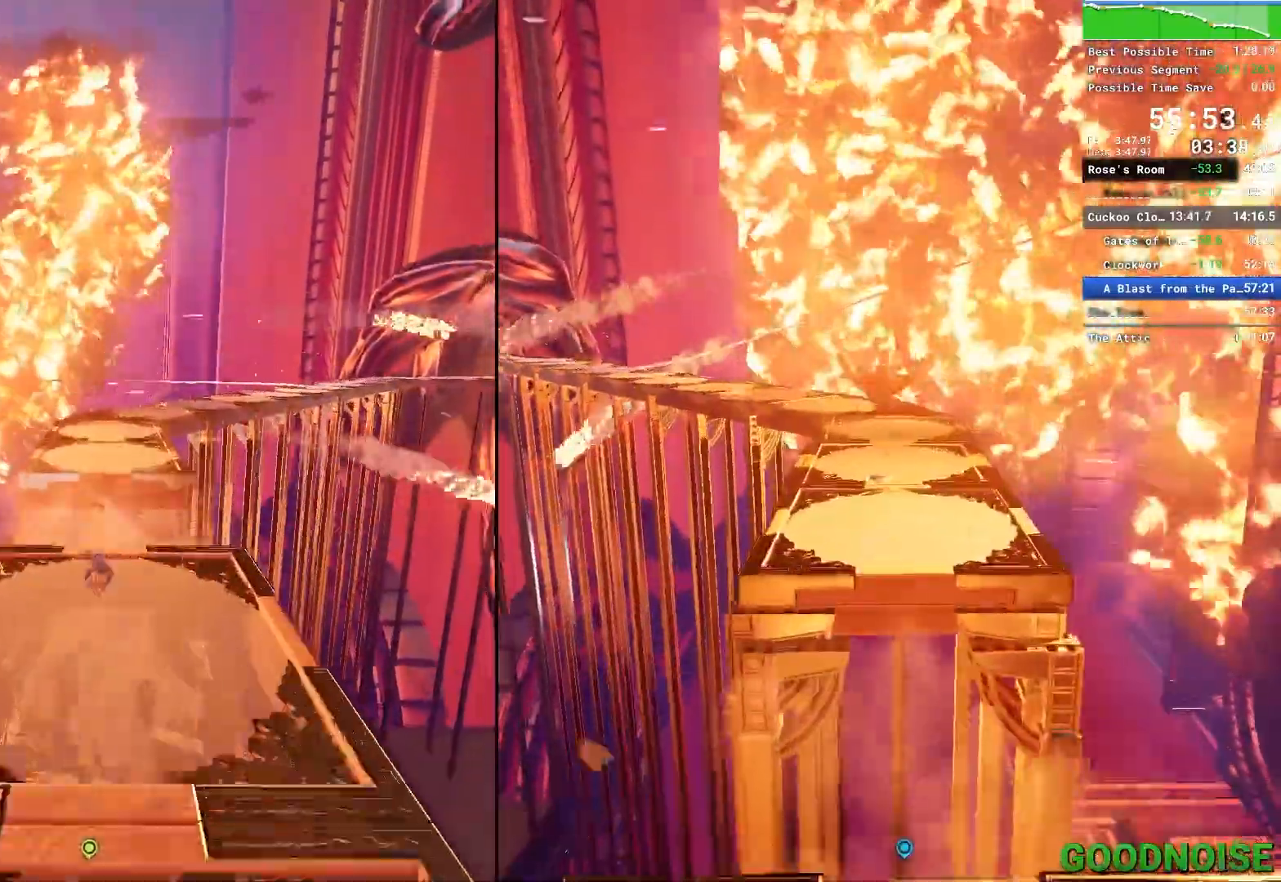
{"keys": ["w"], "mouse": [], "events": [[17, "mouse_right", "up"], [67, "mouse_right", "down"], [117, "space", "down"], [250, "mouse_right", "up"], [300, "space", "up"]]}
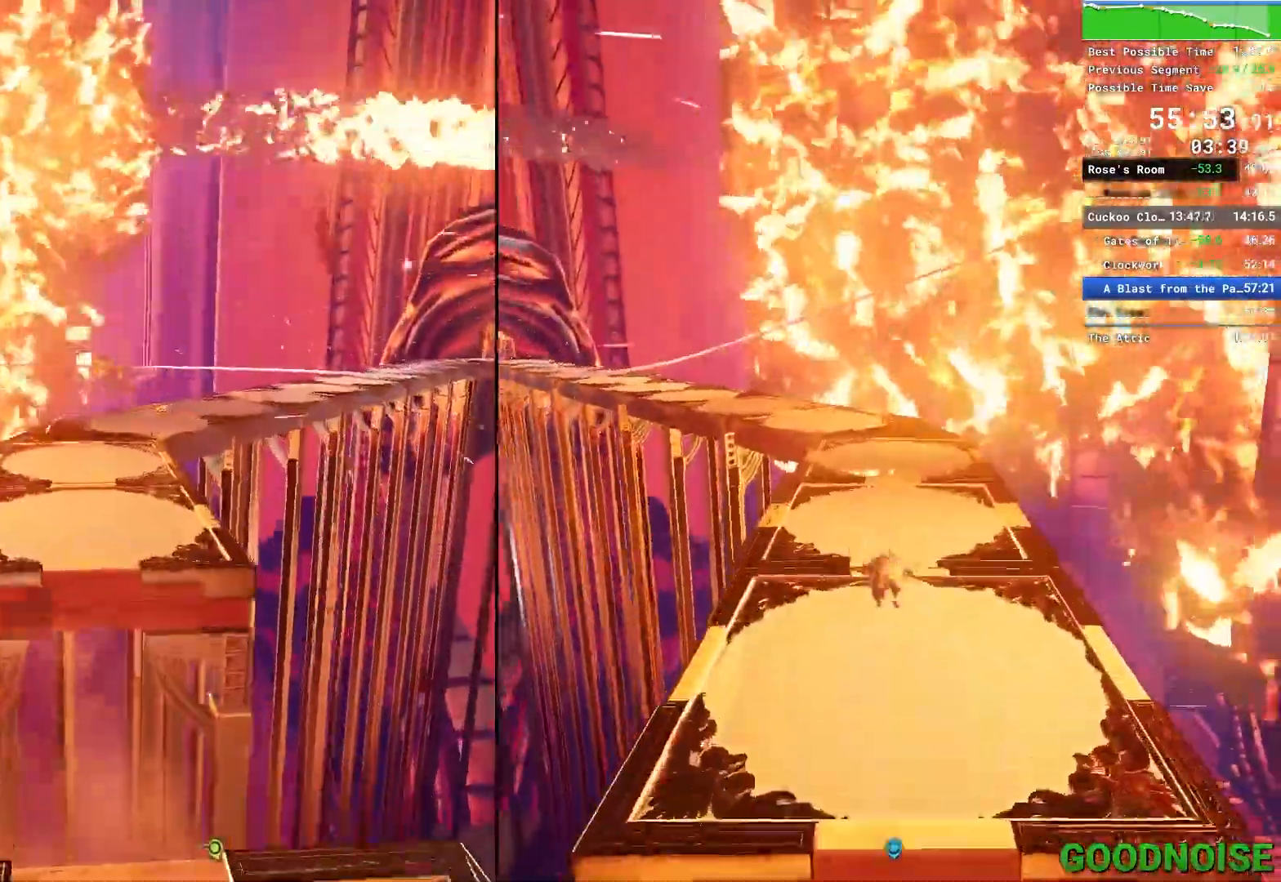
{"keys": ["w"], "mouse": ["right"], "events": [[450, "mouse_right", "down"]]}
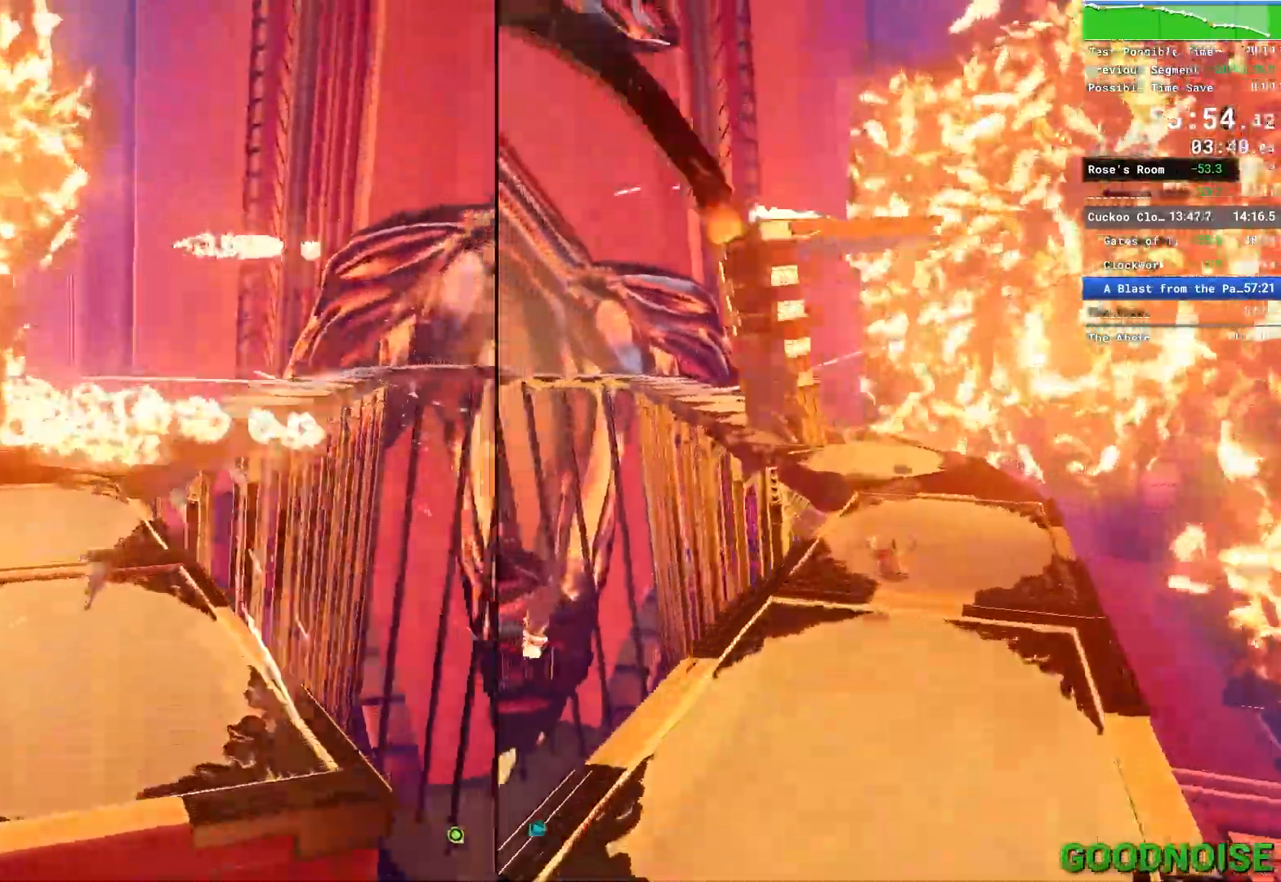
{"keys": ["w"], "mouse": [], "events": [[200, "a", "down"], [233, "mouse_right", "up"], [383, "a", "up"]]}
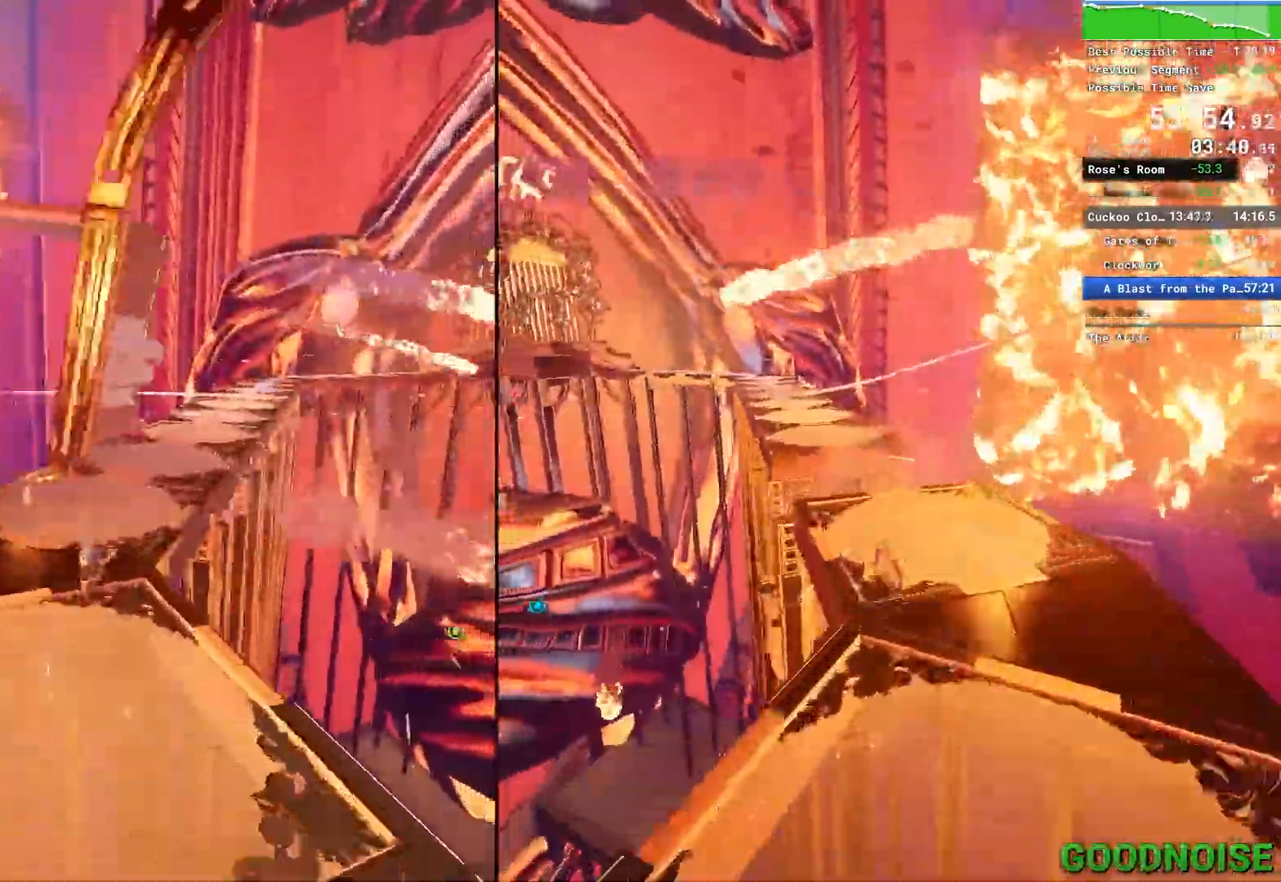
{"keys": ["w"], "mouse": ["right"], "events": [[67, "mouse_right", "down"], [200, "mouse_right", "up"], [483, "mouse_right", "down"]]}
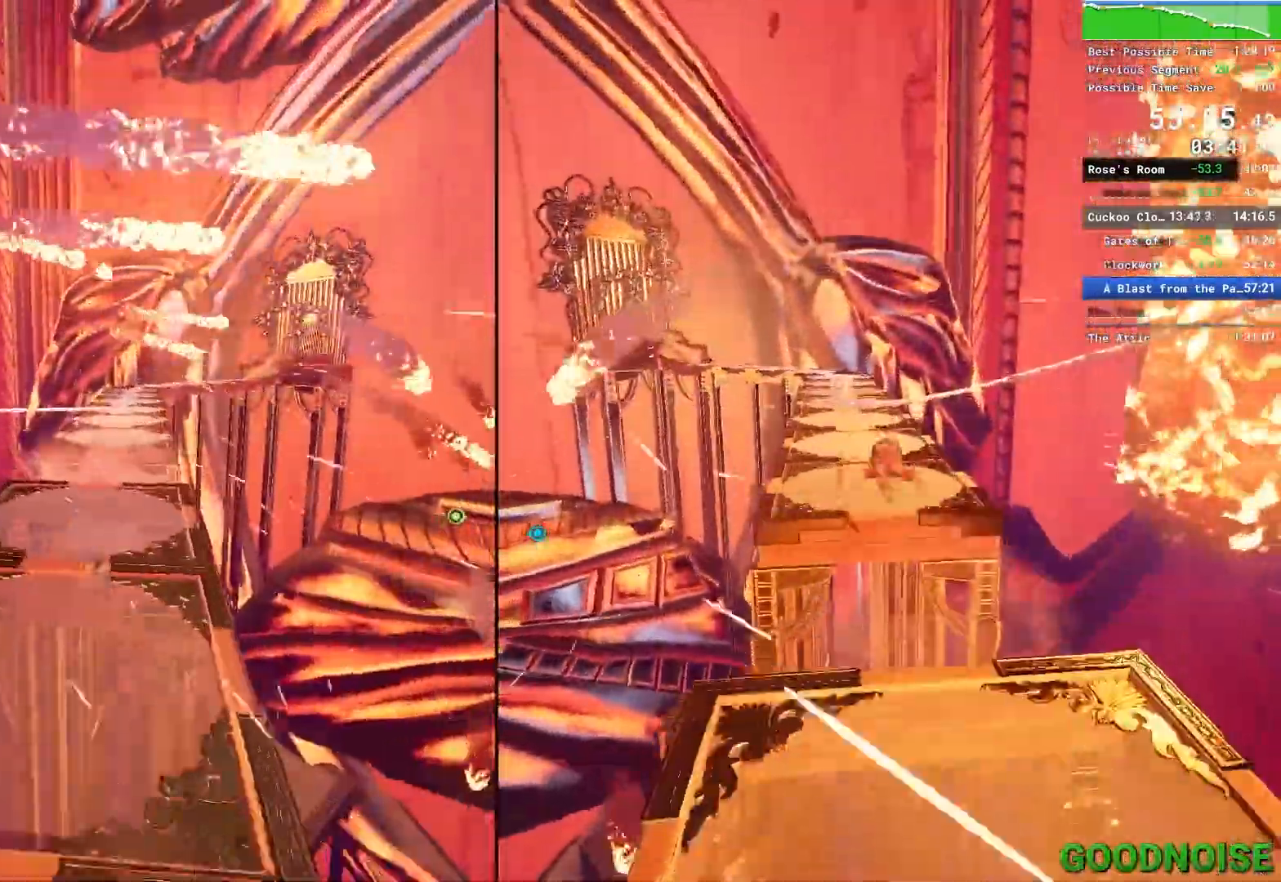
{"keys": ["space", "w"], "mouse": [], "events": [[83, "mouse_right", "up"], [417, "space", "down"]]}
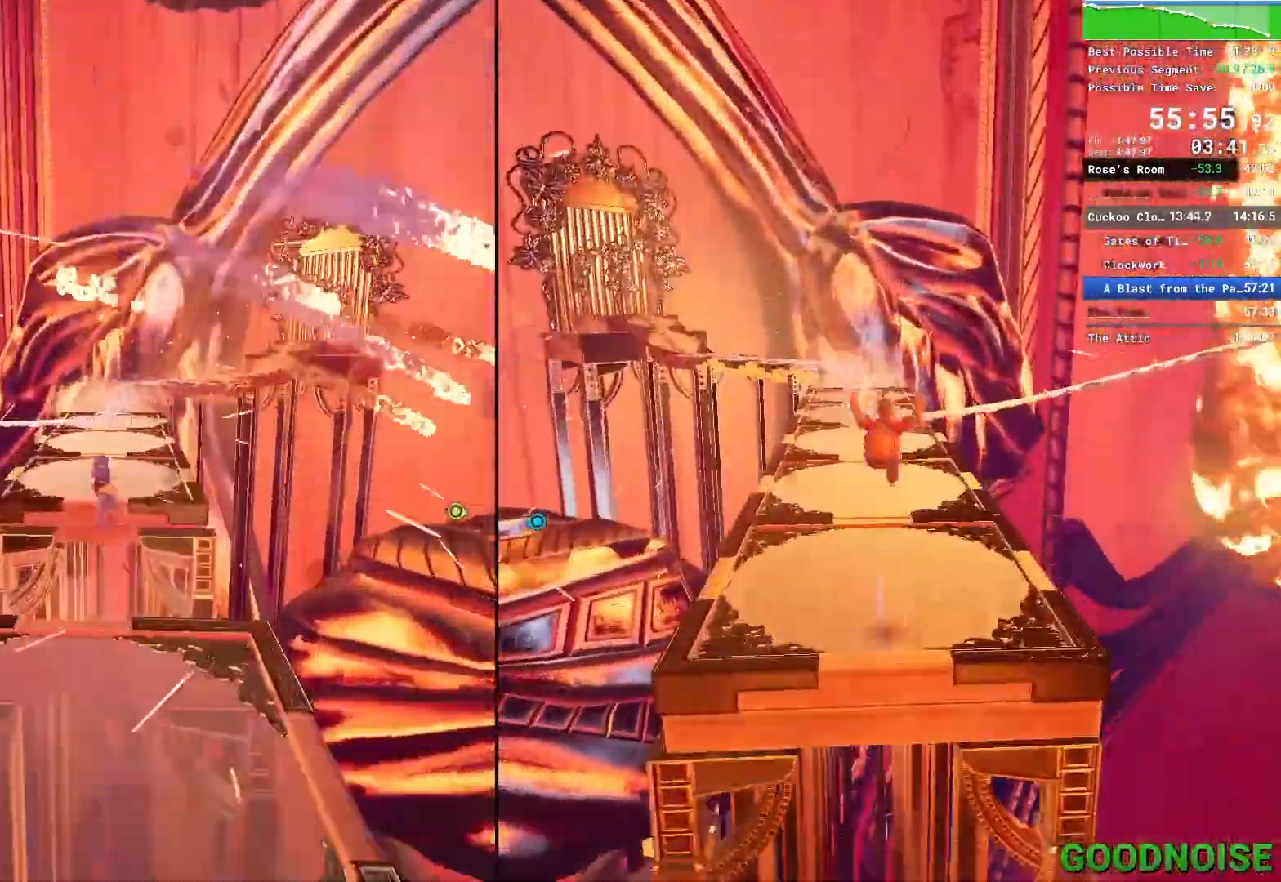
{"keys": ["w"], "mouse": [], "events": [[100, "space", "up"], [200, "mouse_right", "down"], [433, "mouse_right", "up"]]}
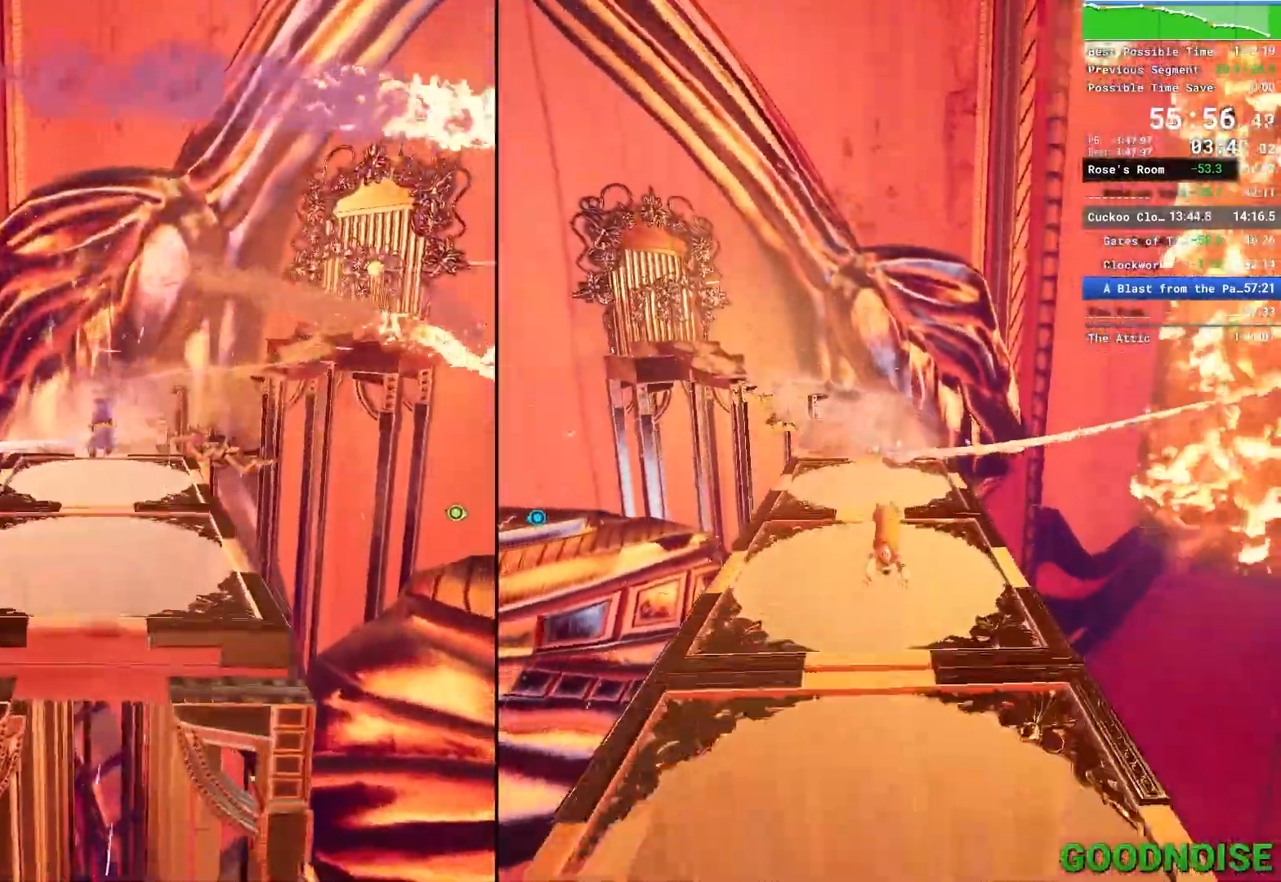
{"keys": ["shift", "w"], "mouse": [], "events": [[300, "mouse_right", "down"], [450, "mouse_right", "up"], [483, "shift", "down"]]}
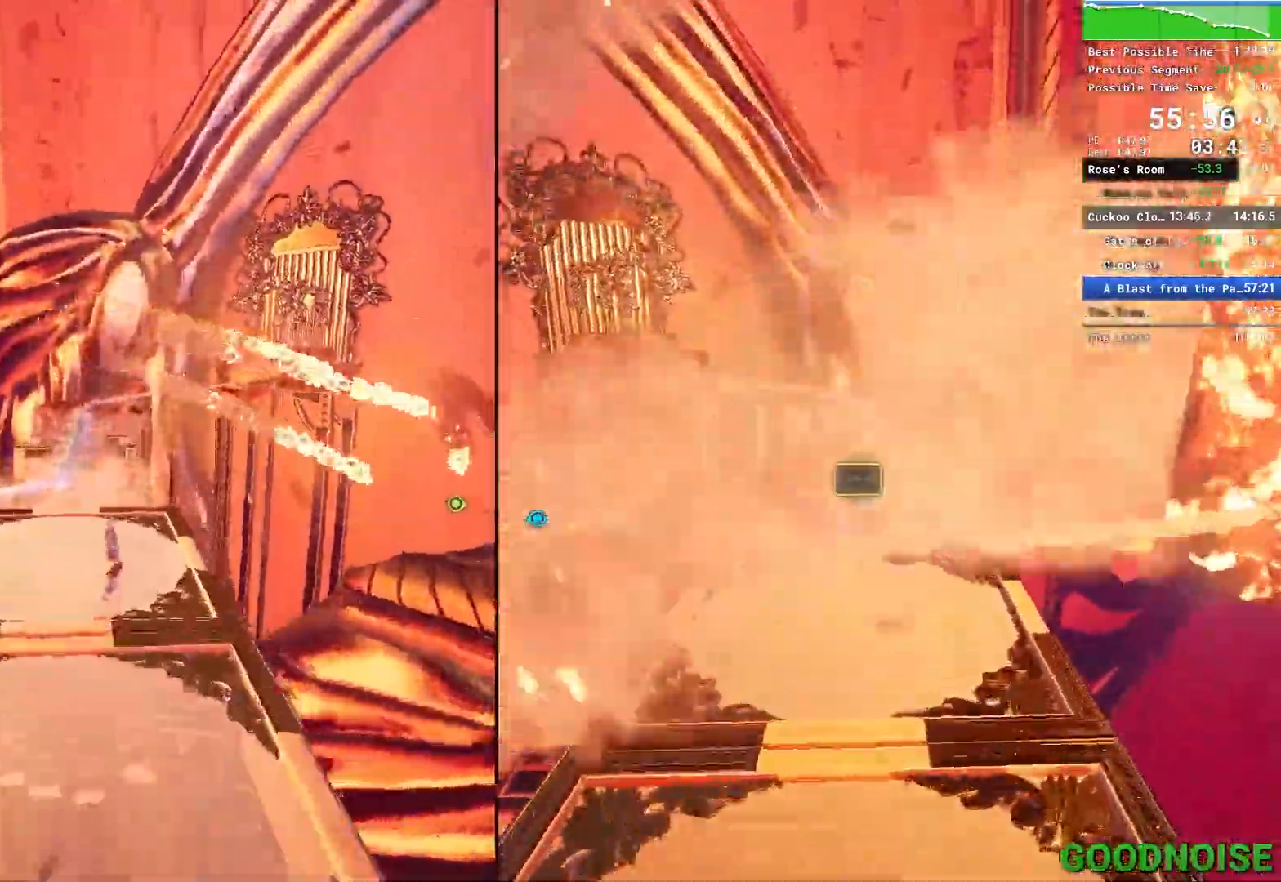
{"keys": ["shift", "space", "w"], "mouse": [], "events": [[367, "space", "down"]]}
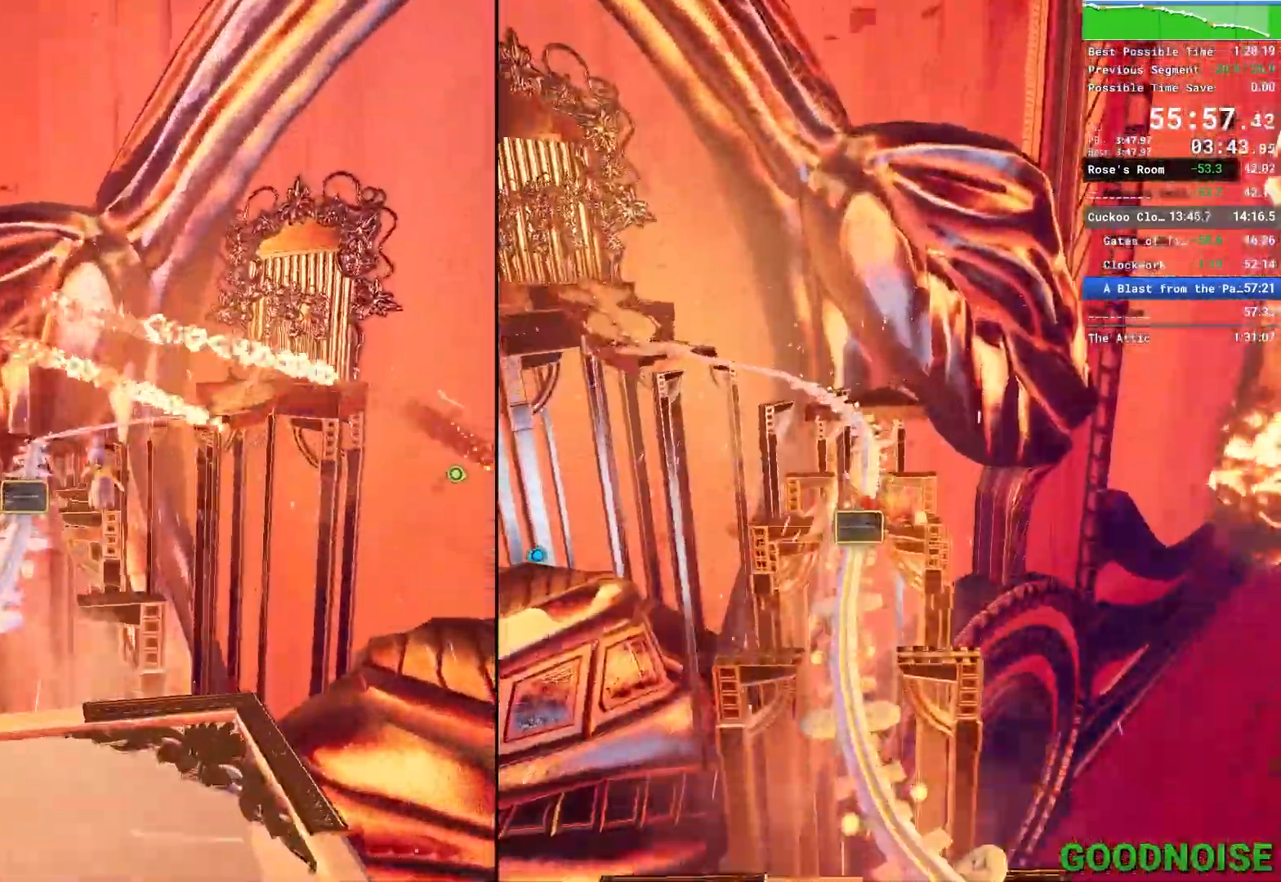
{"keys": ["space", "w"], "mouse": [], "events": [[50, "space", "up"], [333, "space", "down"], [483, "shift", "up"]]}
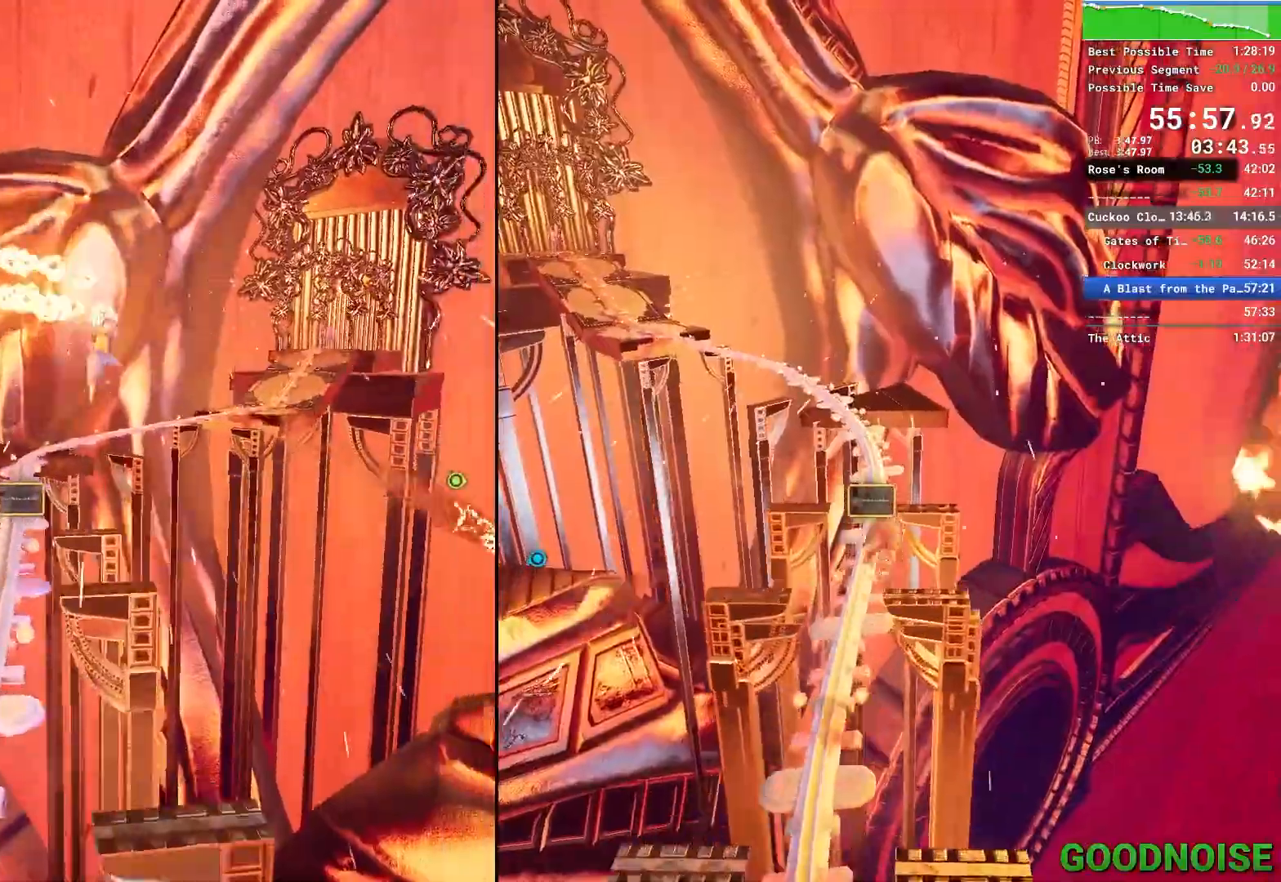
{"keys": ["w"], "mouse": ["right"], "events": [[17, "space", "up"], [300, "mouse_right", "down"]]}
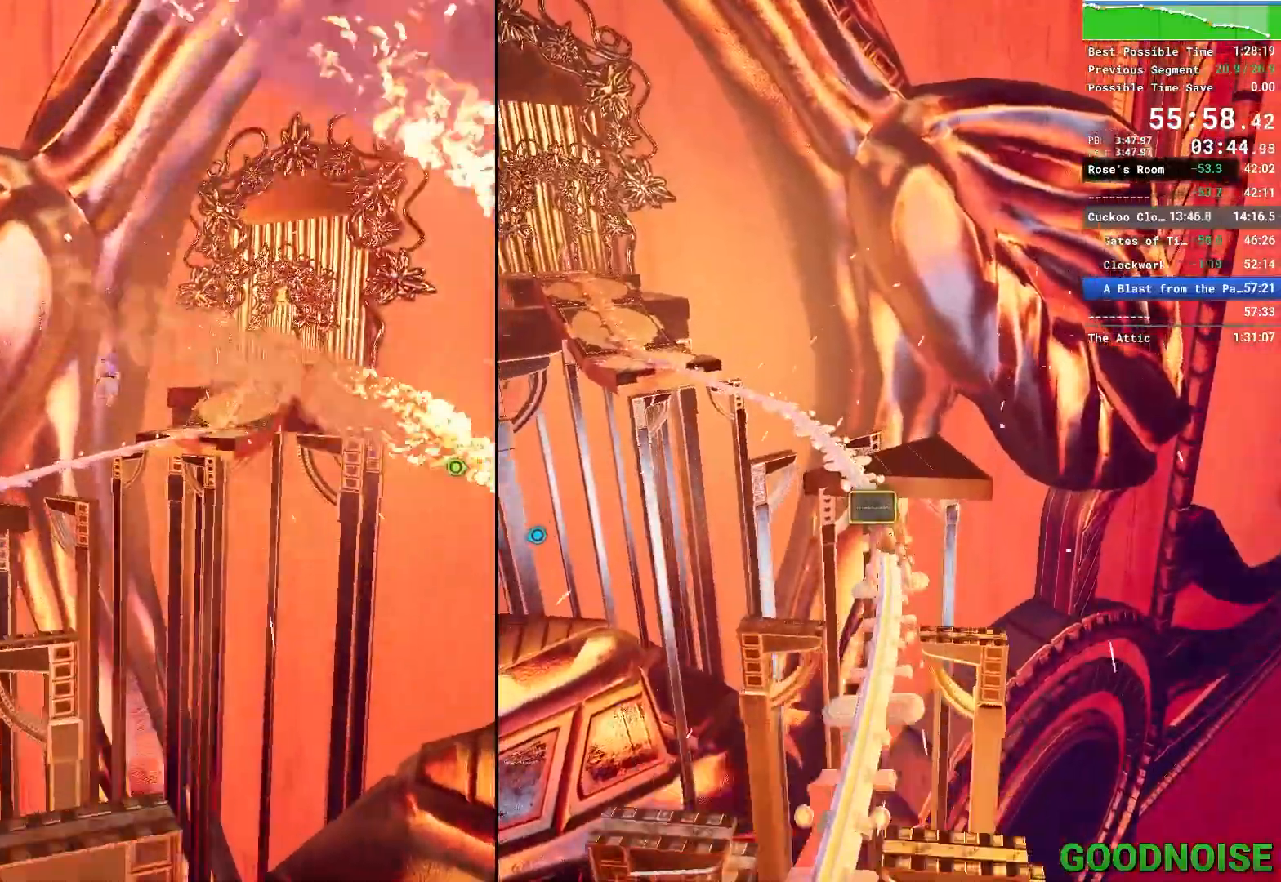
{"keys": ["w"], "mouse": [], "events": [[83, "mouse_right", "up"]]}
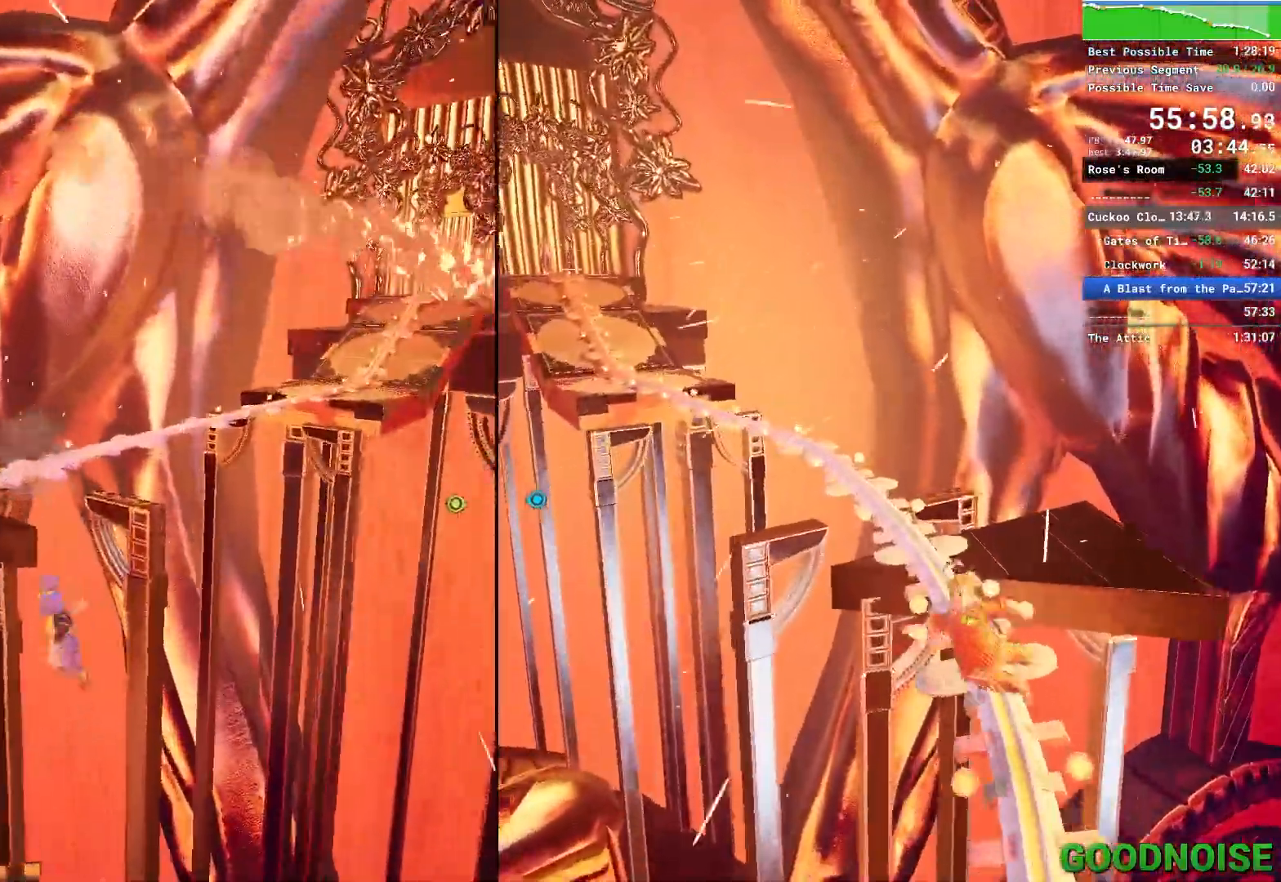
{"keys": [], "mouse": [], "events": [[150, "w", "up"]]}
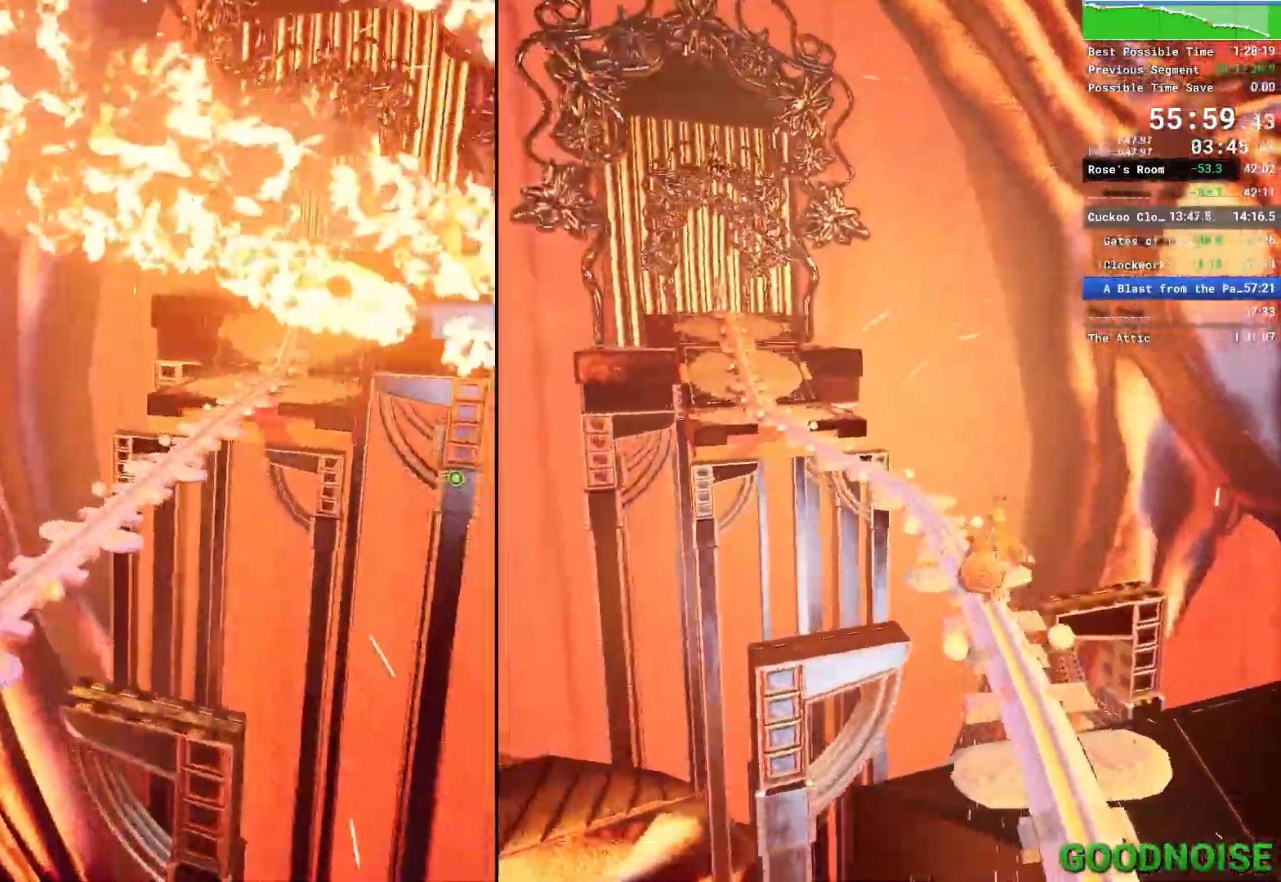
{"keys": [], "mouse": [], "events": [[117, "mouse_right", "down"], [250, "mouse_right", "up"], [300, "mouse_right", "down"], [450, "mouse_right", "up"]]}
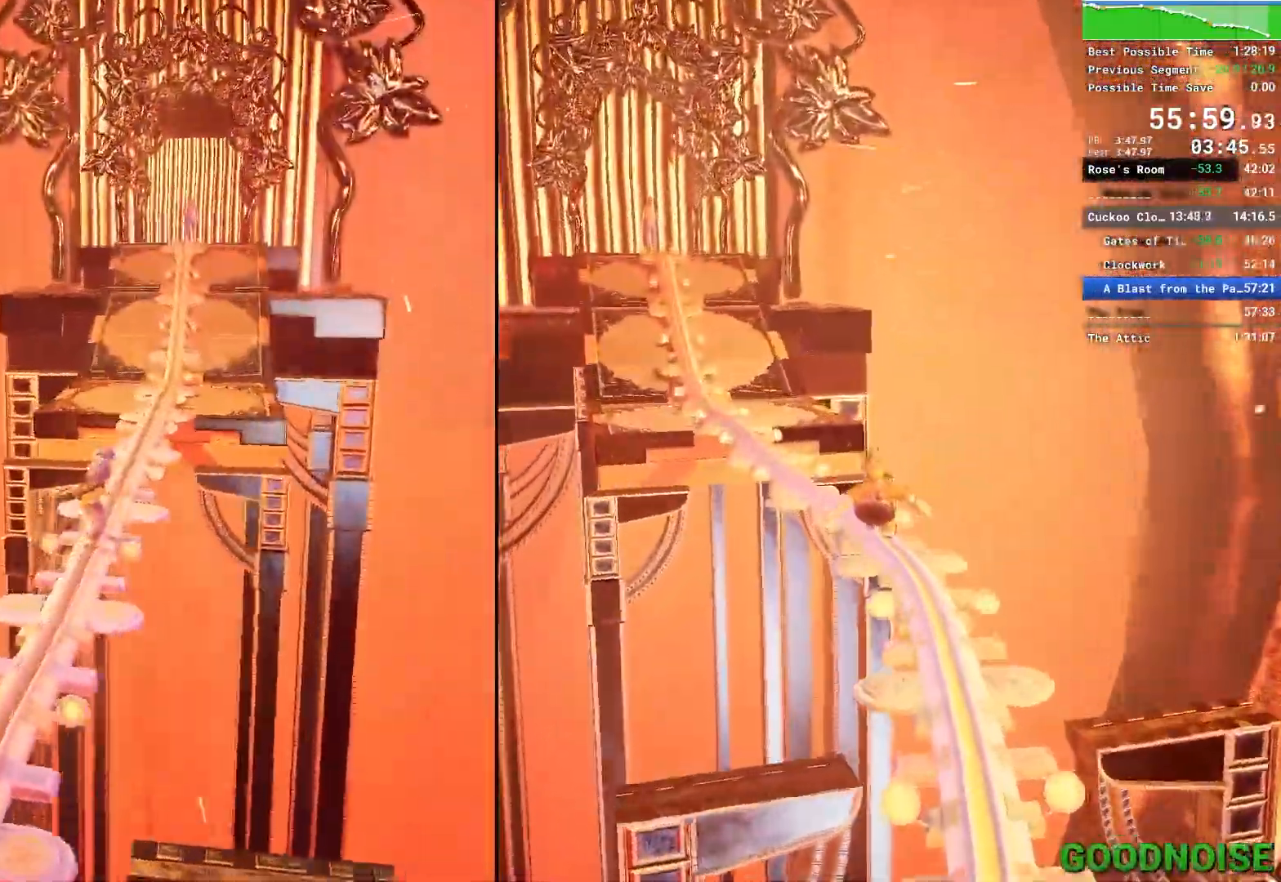
{"keys": [], "mouse": ["right"], "events": [[83, "mouse_right", "down"], [183, "mouse_right", "up"], [317, "mouse_right", "down"], [400, "mouse_right", "up"], [500, "mouse_right", "down"]]}